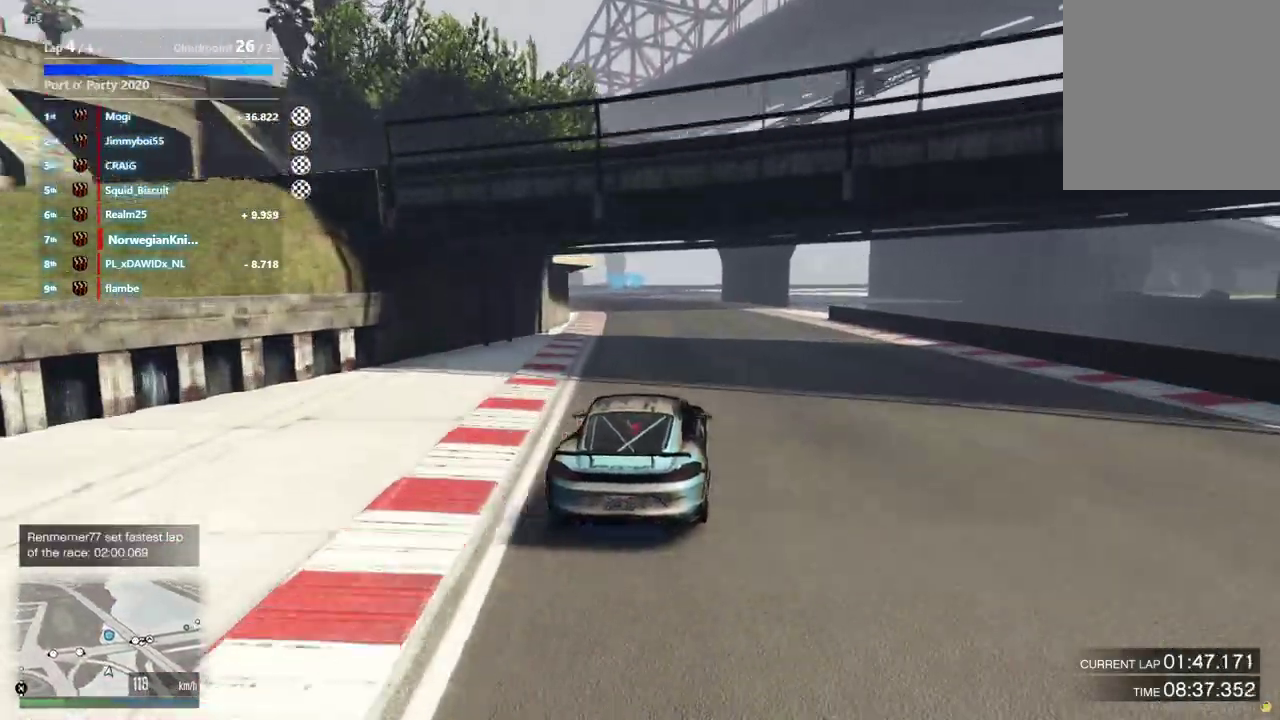
Gameplay with a controller (Xbox layout); each line is a JSON object with the inputs held at the frame after it (dt_ms = milliseconds from this image to that frame). "events" lists button and stick changes between this image and that frame as [ms after this image, input, new state], when the widget could be followed in between. Not read: L3 R2 R3.
{"dt_ms": 400, "buttons": [], "left_stick": "center", "right_stick": "center", "events": [[67, "left_stick", "center"], [233, "left_stick", "left"], [367, "left_stick", "center"]]}
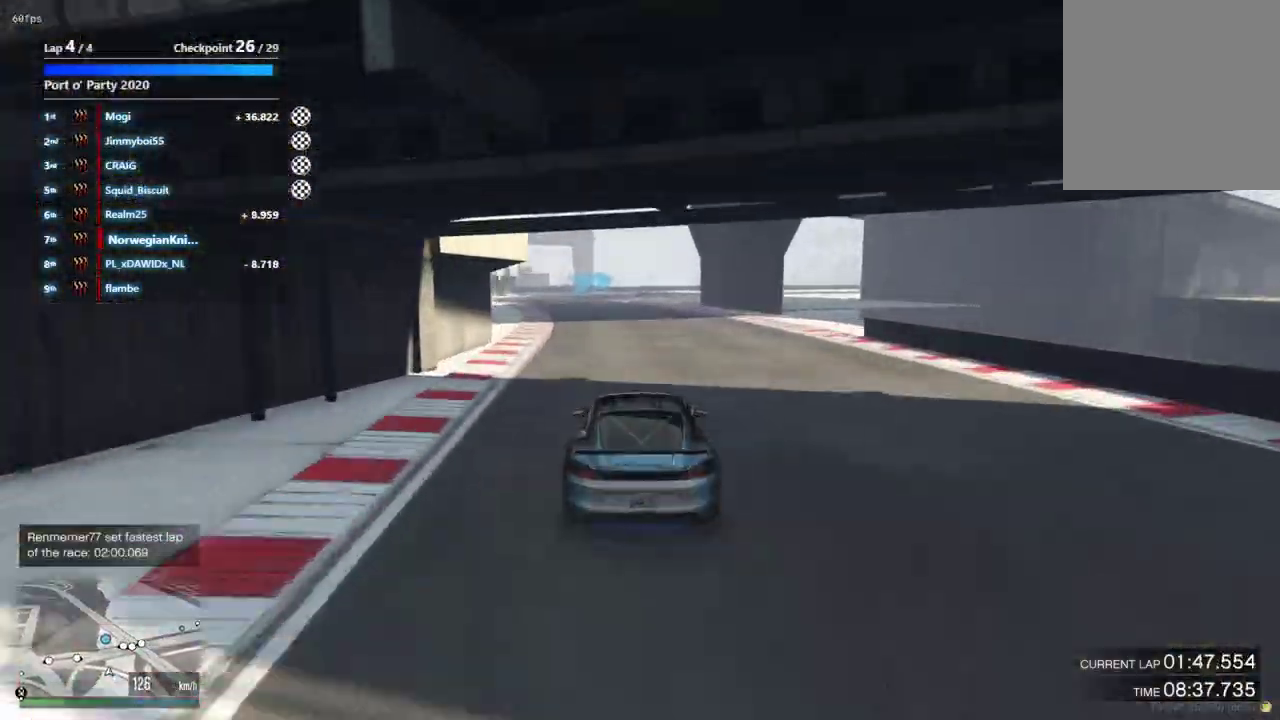
{"dt_ms": 500, "buttons": [], "left_stick": "center", "right_stick": "center", "events": [[200, "left_stick", "left"], [333, "left_stick", "center"]]}
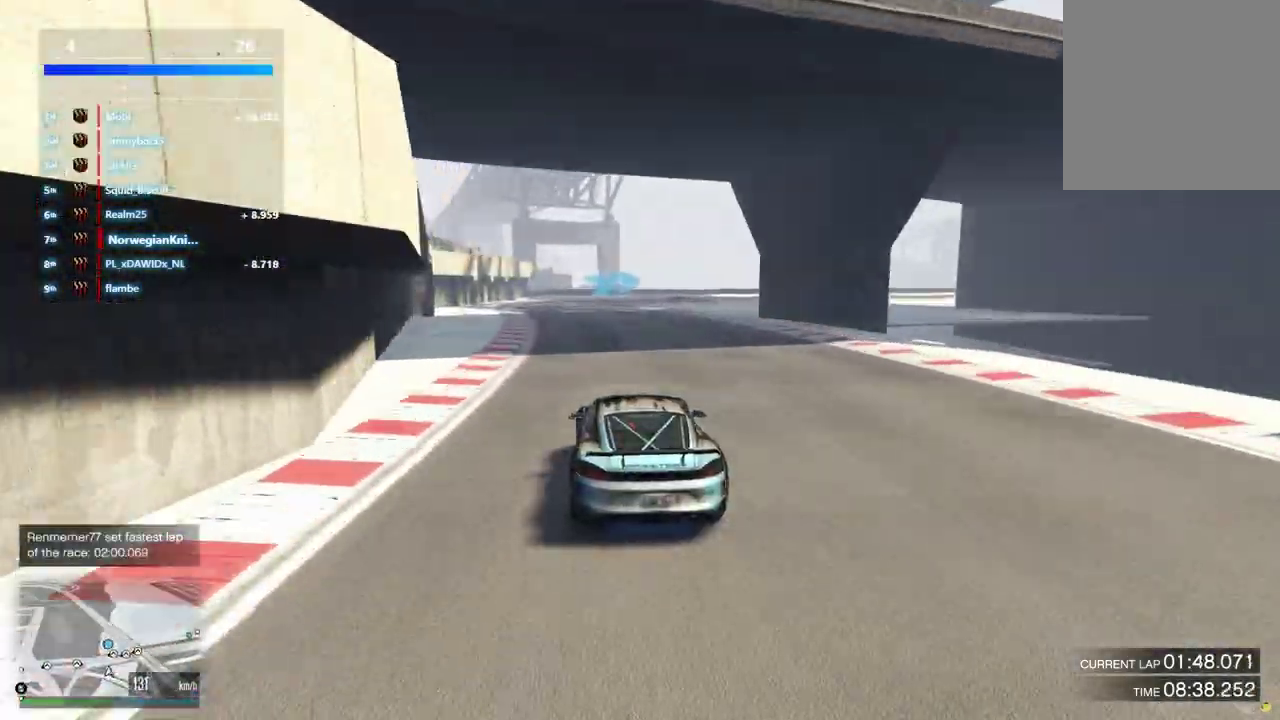
{"dt_ms": 500, "buttons": [], "left_stick": "center", "right_stick": "center", "events": [[33, "left_stick", "left"], [167, "left_stick", "center"]]}
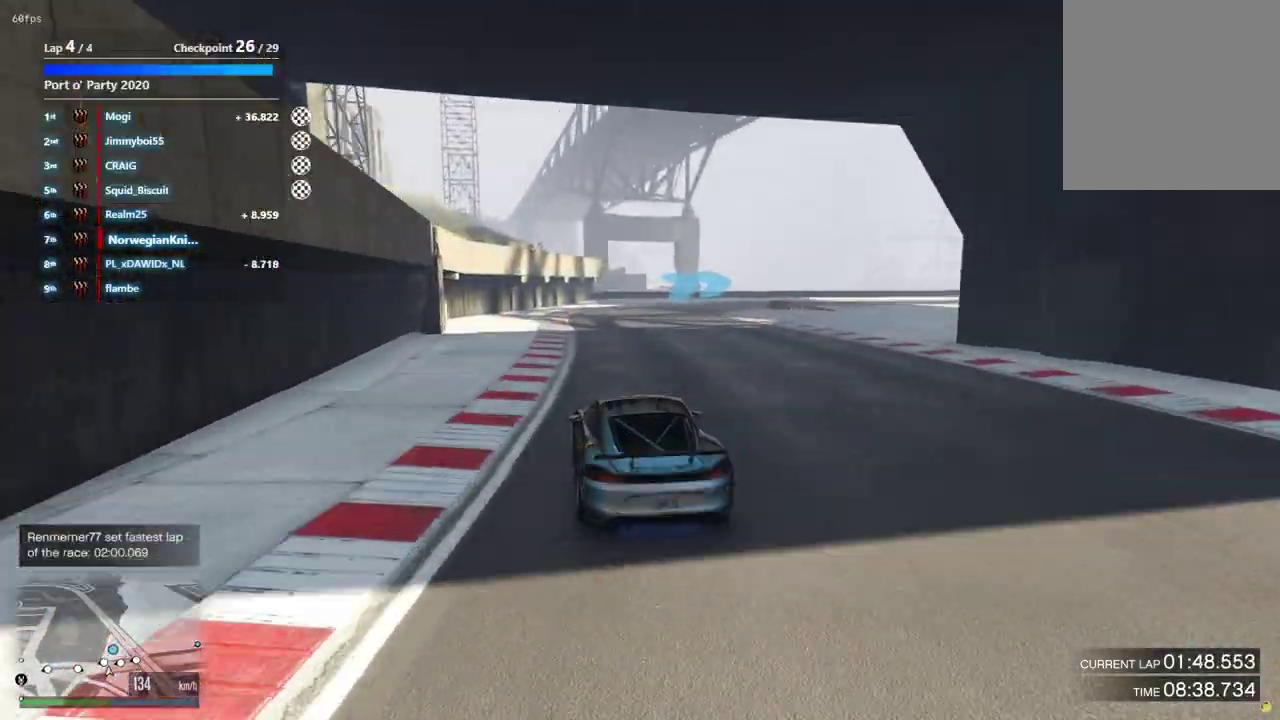
{"dt_ms": 500, "buttons": [], "left_stick": "down-right", "right_stick": "center", "events": [[200, "left_stick", "down-right"]]}
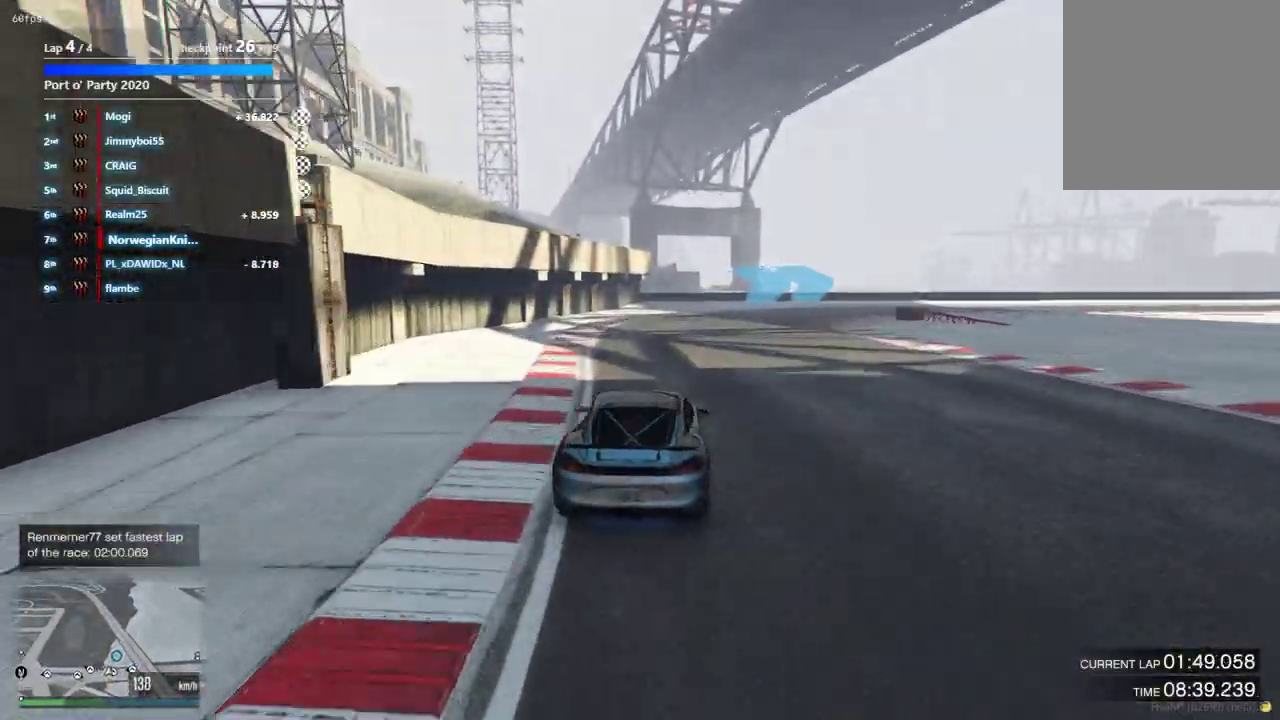
{"dt_ms": 500, "buttons": [], "left_stick": "center", "right_stick": "center", "events": [[433, "left_stick", "center"]]}